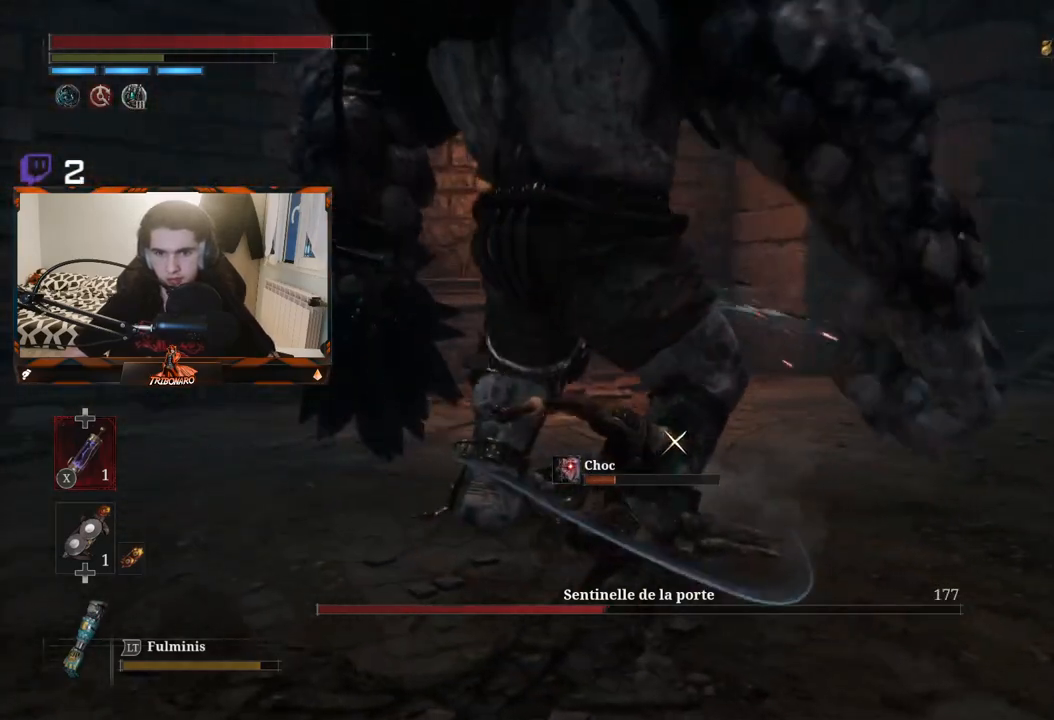
Gameplay with a controller (Xbox layout); each line is a JSON object with the inputs held at the frame after it. "events" lists button and stick changes between this image and that frame as [ms after this image, input, new state], when the widget could be followed in between.
{"buttons": [], "left_stick": "up-right", "right_stick": "center", "events": [[150, "R1", "down"], [317, "R1", "up"]]}
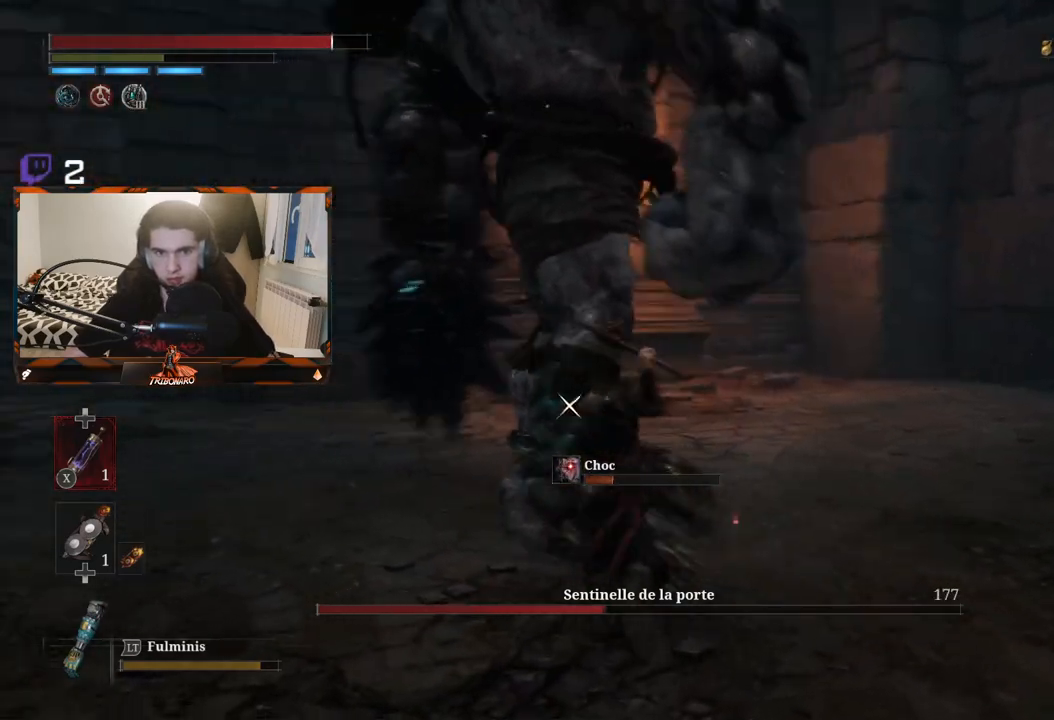
{"buttons": [], "left_stick": "center", "right_stick": "center", "events": [[33, "left_stick", "center"]]}
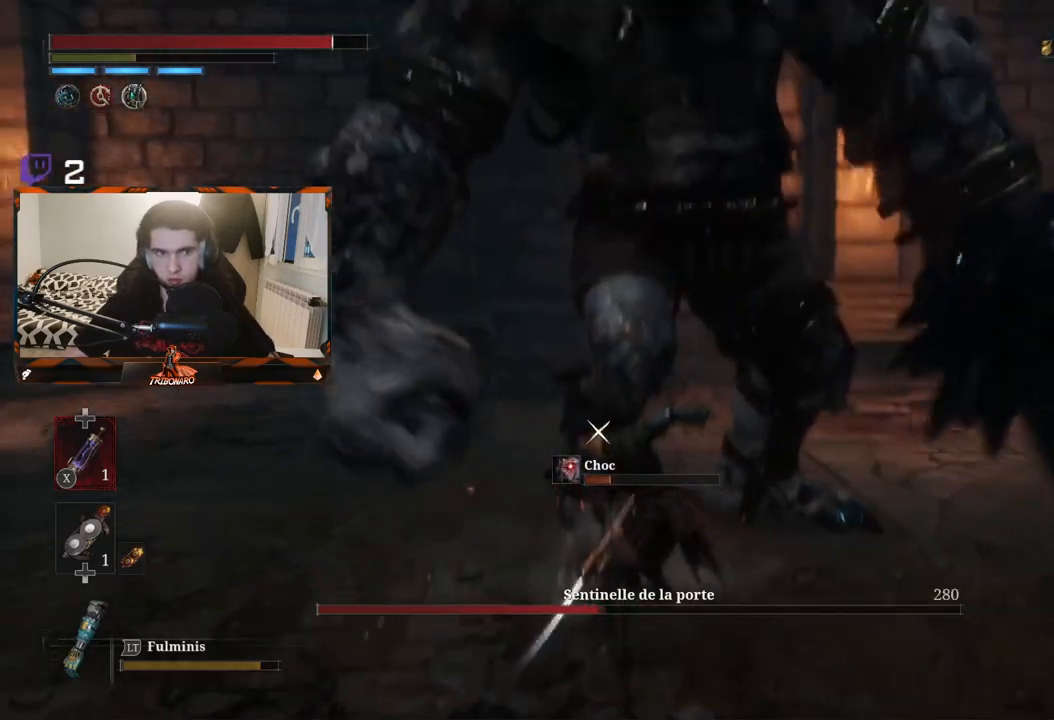
{"buttons": [], "left_stick": "down-left", "right_stick": "center", "events": [[117, "left_stick", "down"], [250, "left_stick", "down-left"]]}
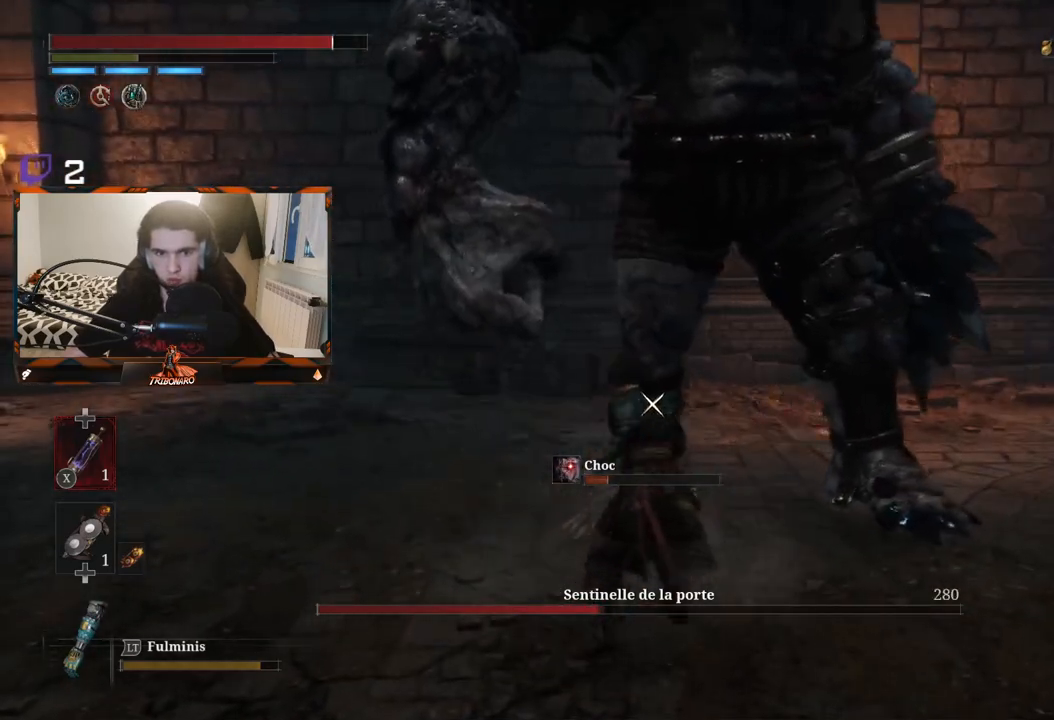
{"buttons": [], "left_stick": "down-left", "right_stick": "center", "events": []}
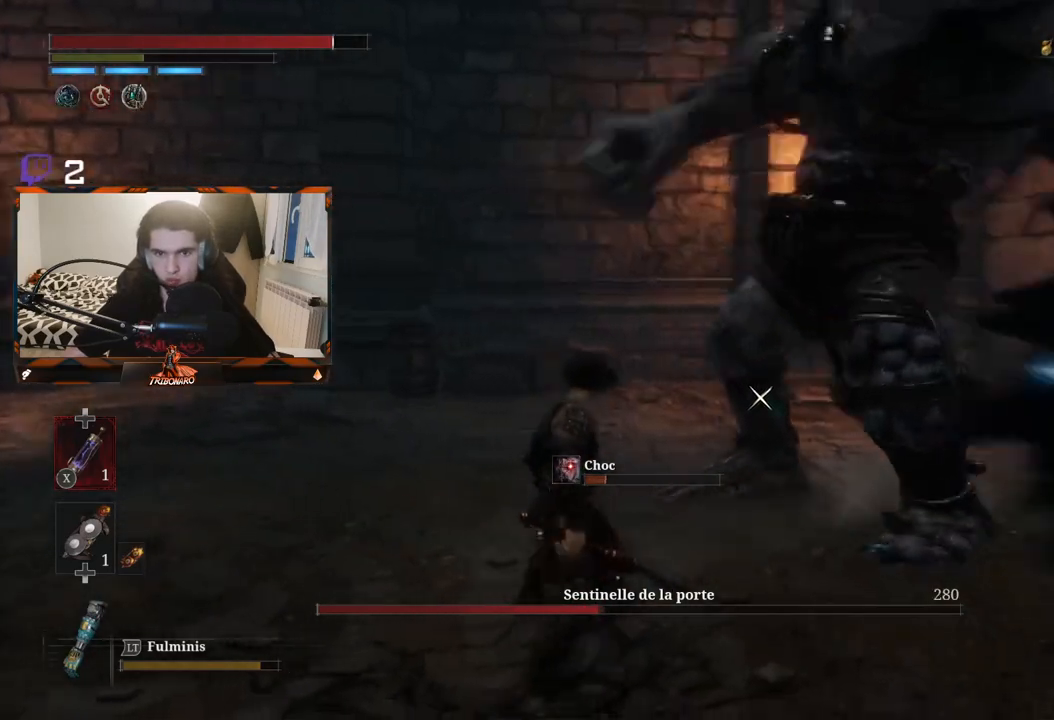
{"buttons": [], "left_stick": "up", "right_stick": "center", "events": [[67, "left_stick", "left"], [450, "left_stick", "up"]]}
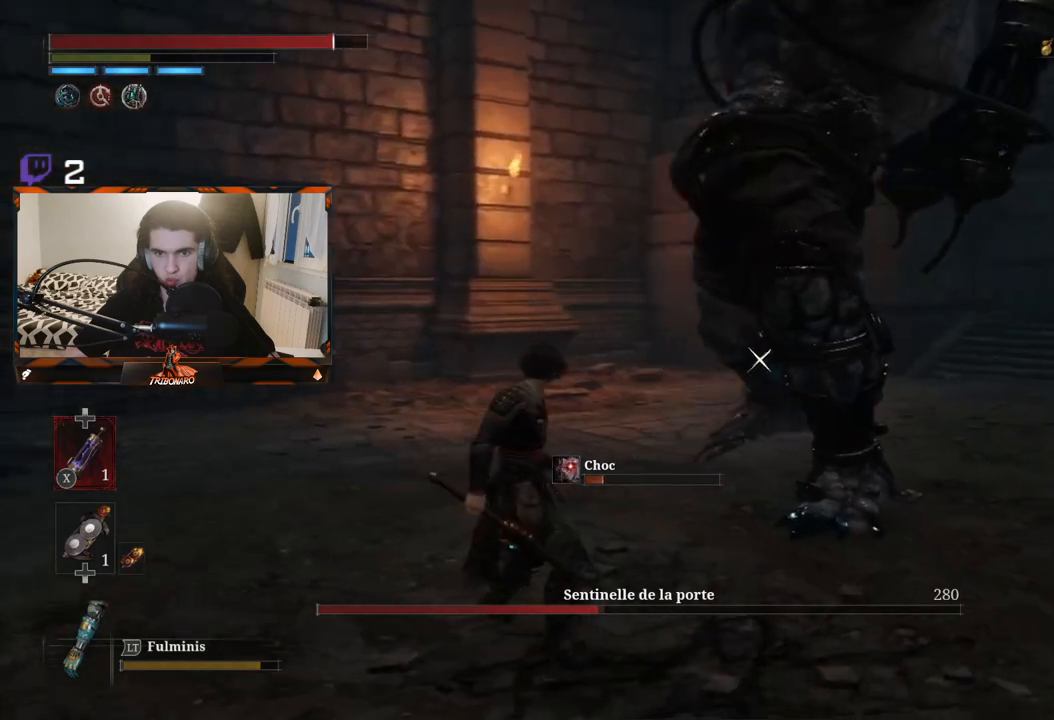
{"buttons": [], "left_stick": "center", "right_stick": "center", "events": [[217, "left_stick", "center"]]}
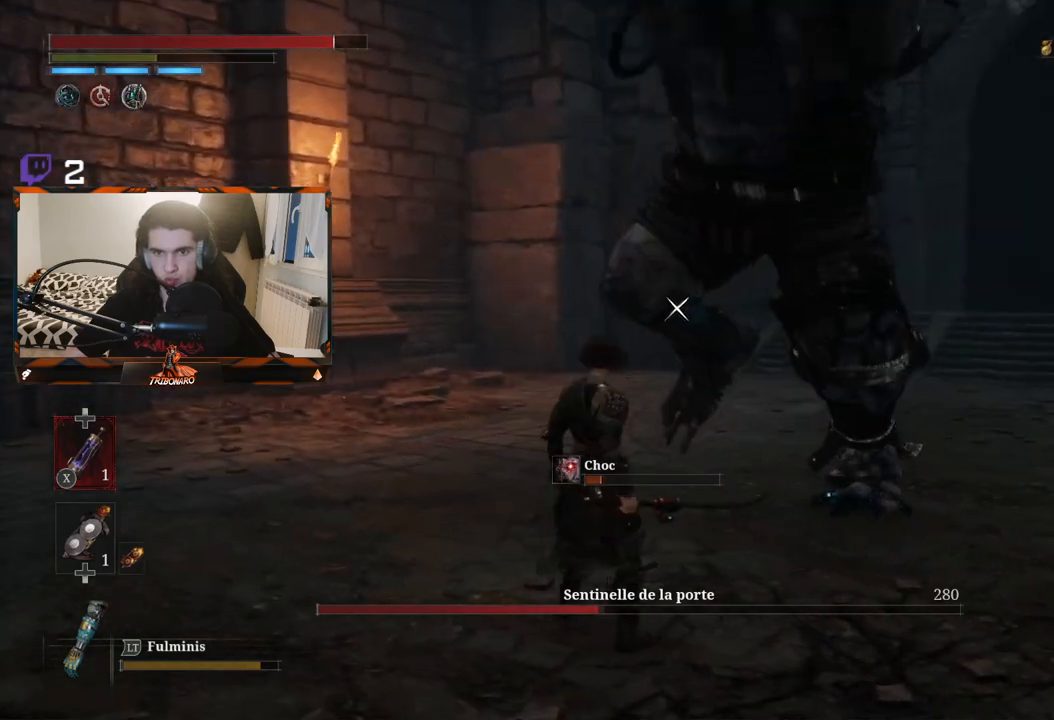
{"buttons": [], "left_stick": "up", "right_stick": "center", "events": [[117, "L1", "down"], [250, "L1", "up"], [417, "left_stick", "up"]]}
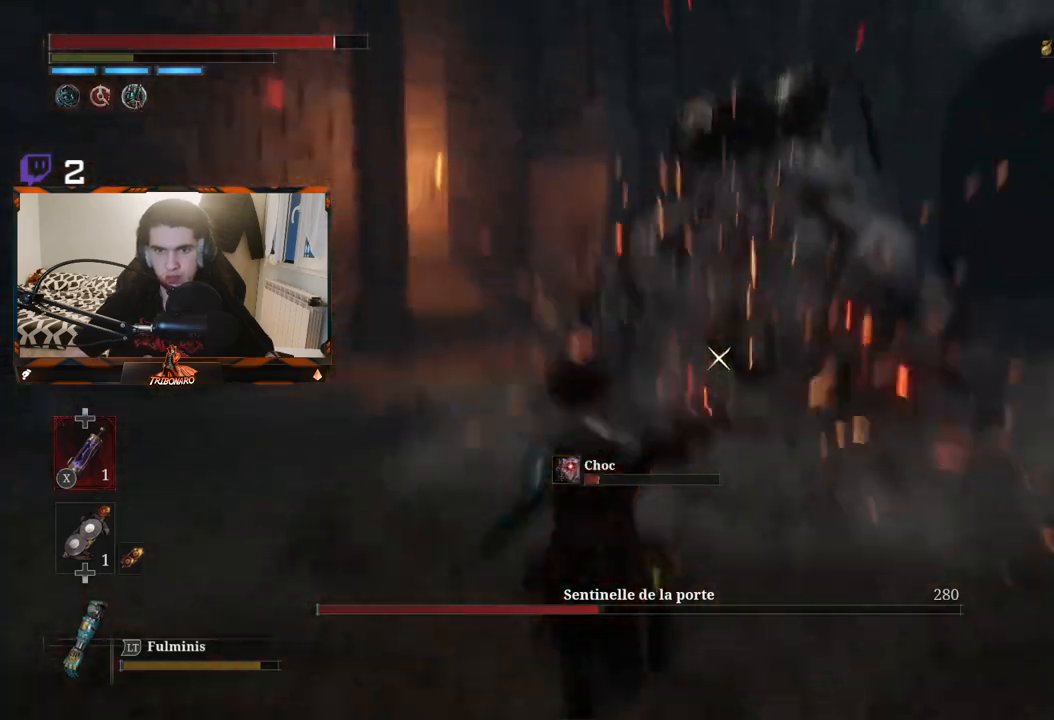
{"buttons": [], "left_stick": "up", "right_stick": "center", "events": []}
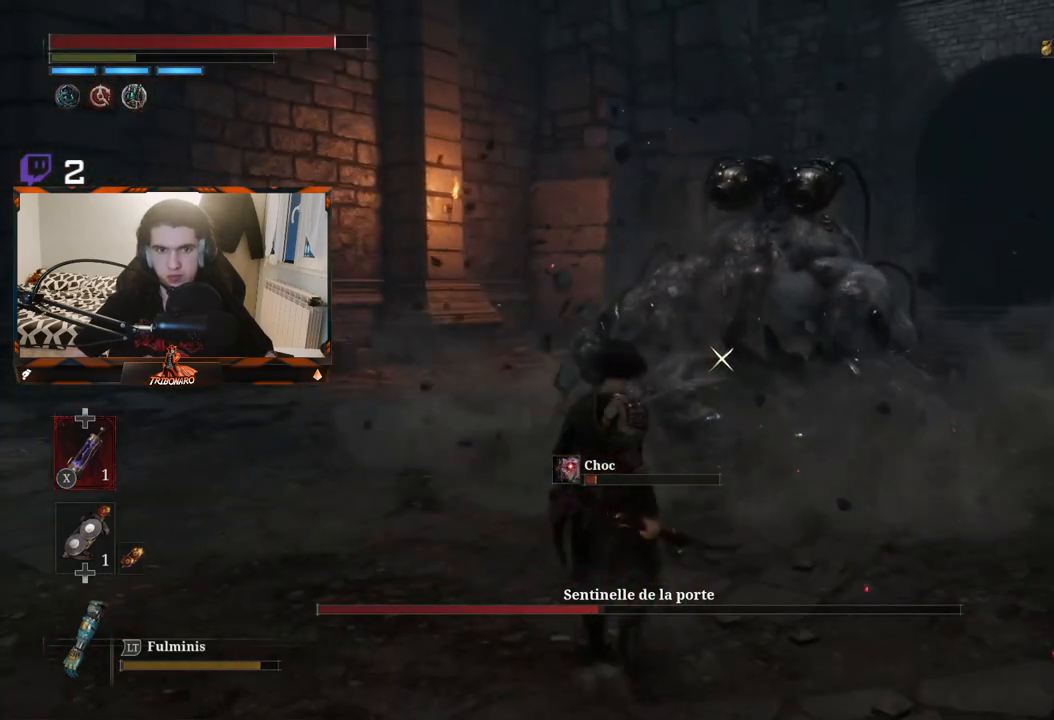
{"buttons": [], "left_stick": "up", "right_stick": "center", "events": []}
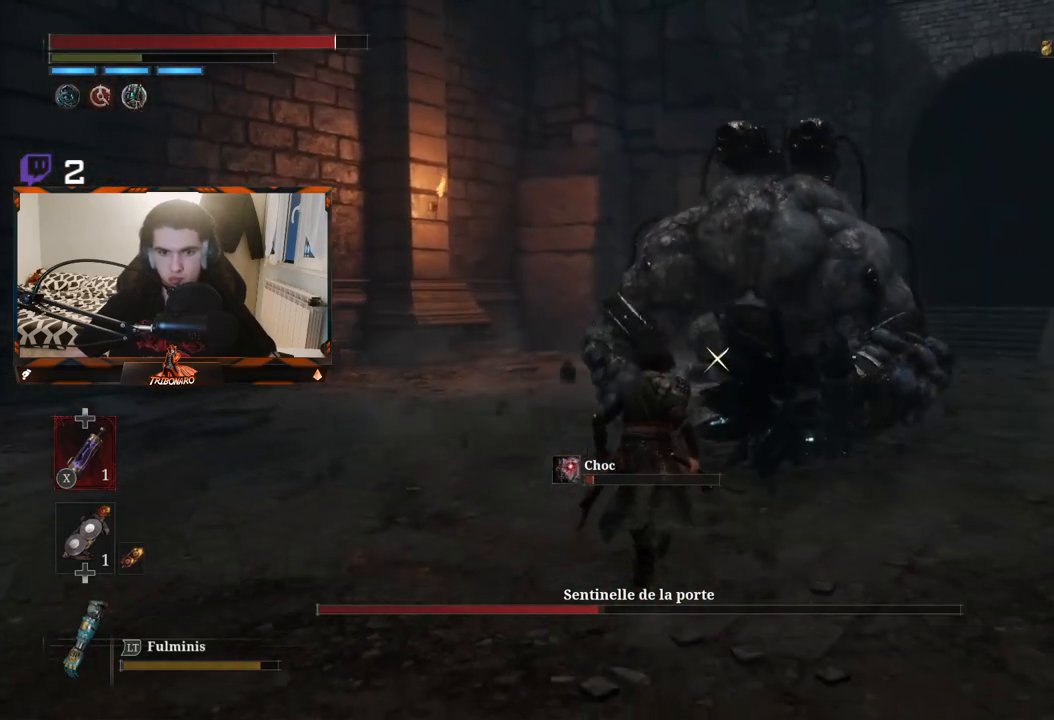
{"buttons": [], "left_stick": "up", "right_stick": "center", "events": []}
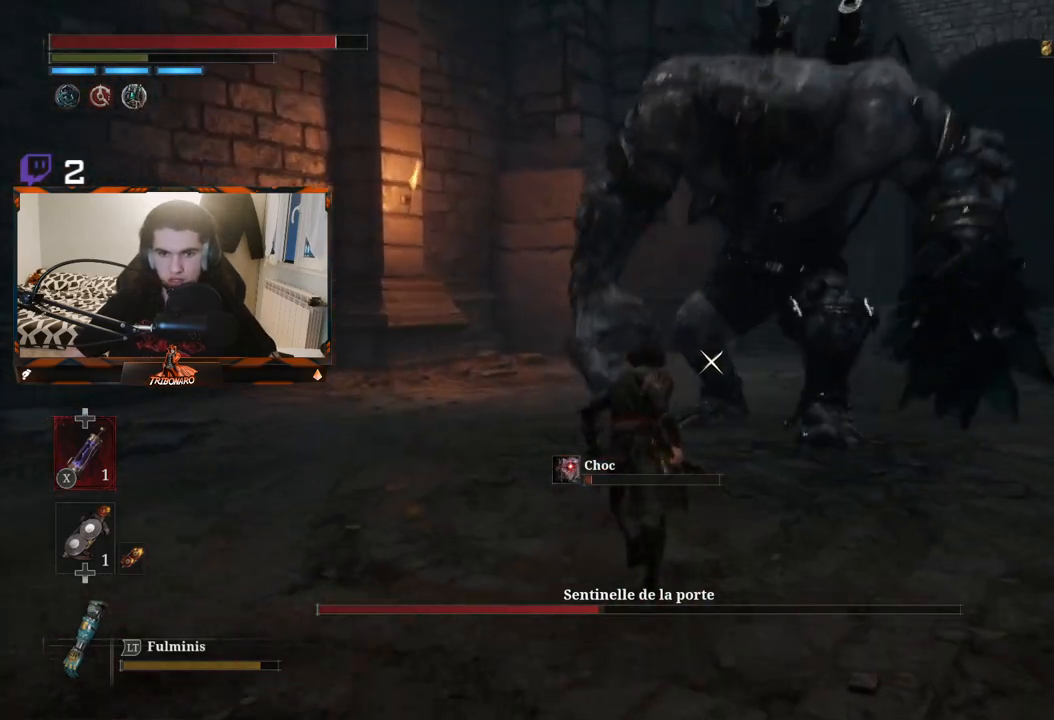
{"buttons": [], "left_stick": "up", "right_stick": "center", "events": []}
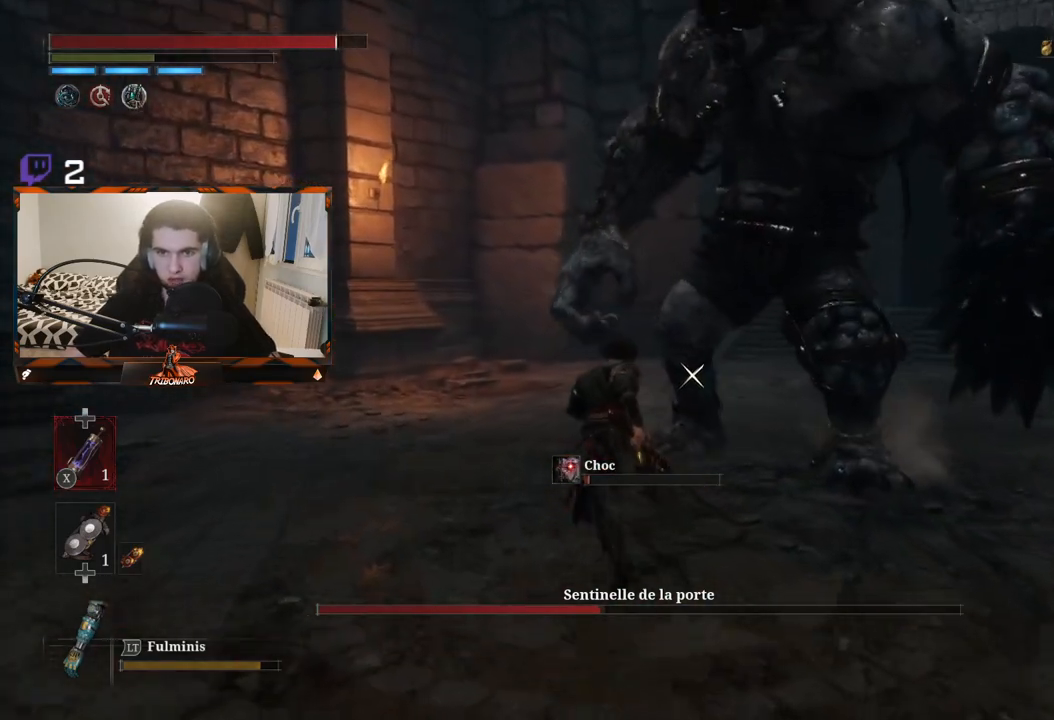
{"buttons": [], "left_stick": "up-left", "right_stick": "center", "events": [[217, "left_stick", "up-left"]]}
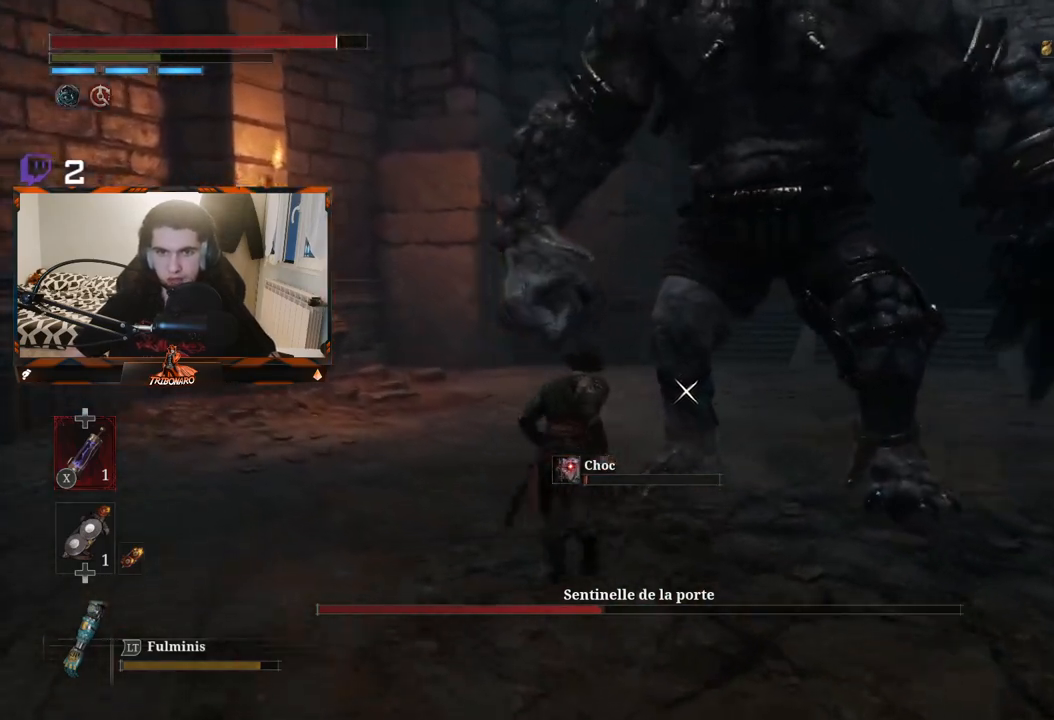
{"buttons": [], "left_stick": "up-left", "right_stick": "center", "events": []}
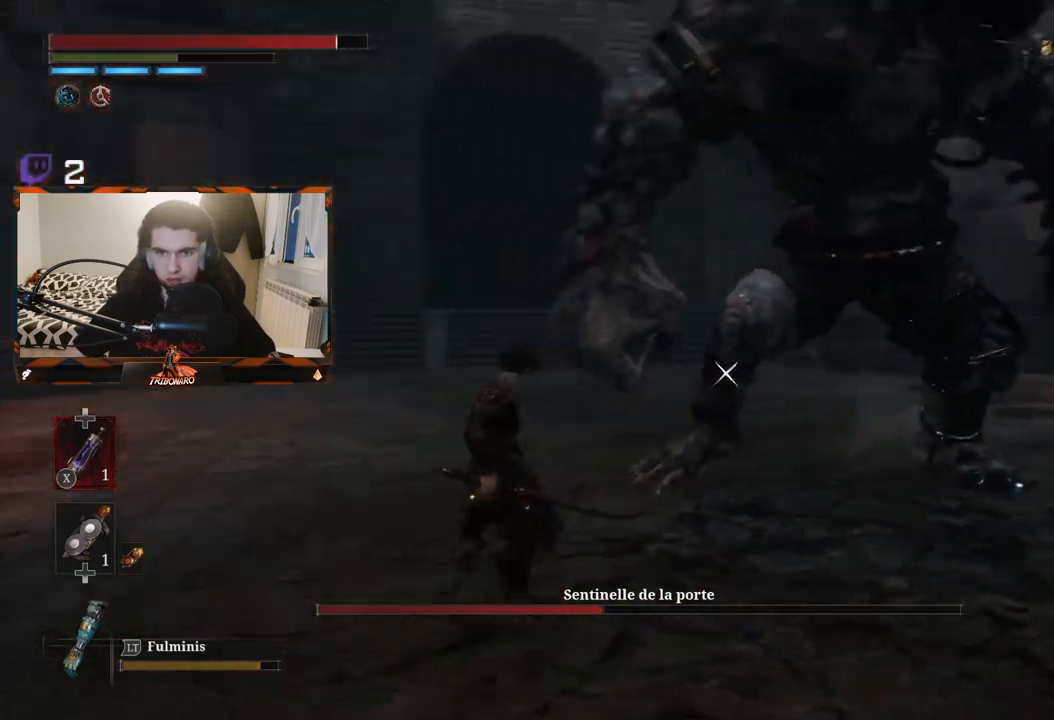
{"buttons": [], "left_stick": "up-left", "right_stick": "center", "events": []}
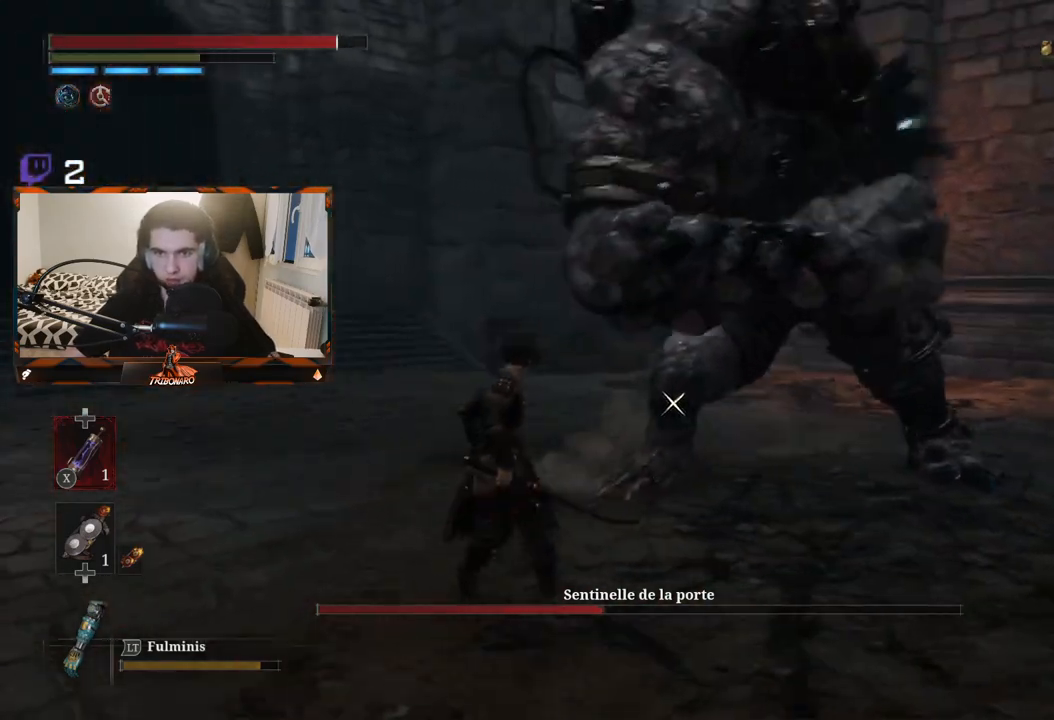
{"buttons": [], "left_stick": "up-left", "right_stick": "center", "events": [[200, "B", "down"], [300, "B", "up"]]}
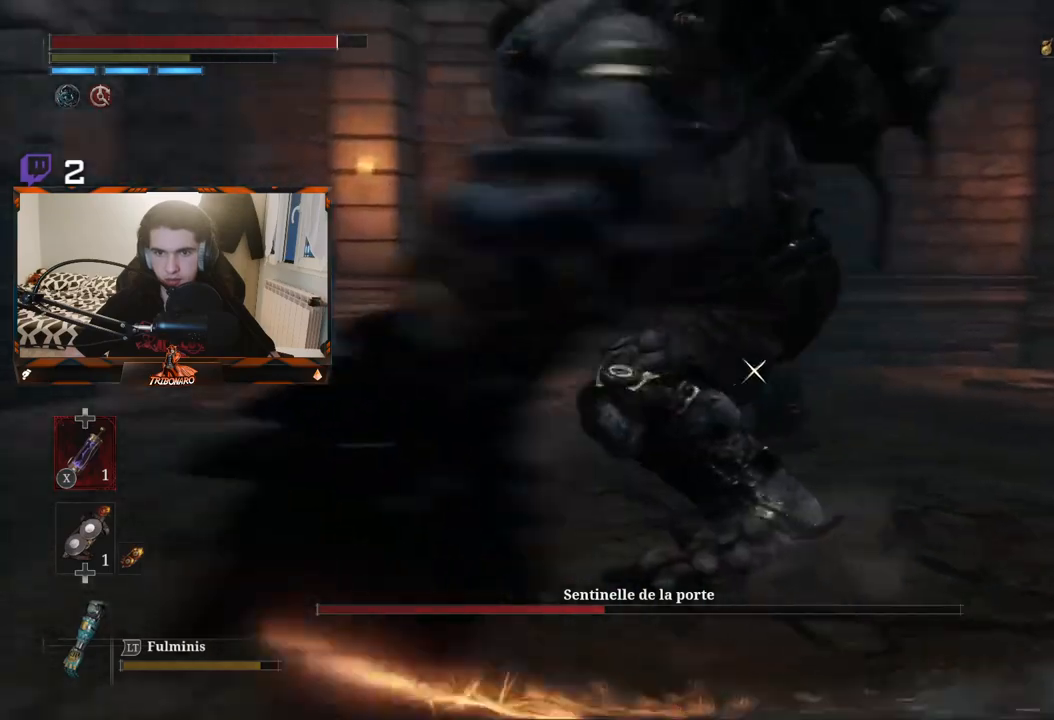
{"buttons": [], "left_stick": "up", "right_stick": "center", "events": [[467, "left_stick", "up"]]}
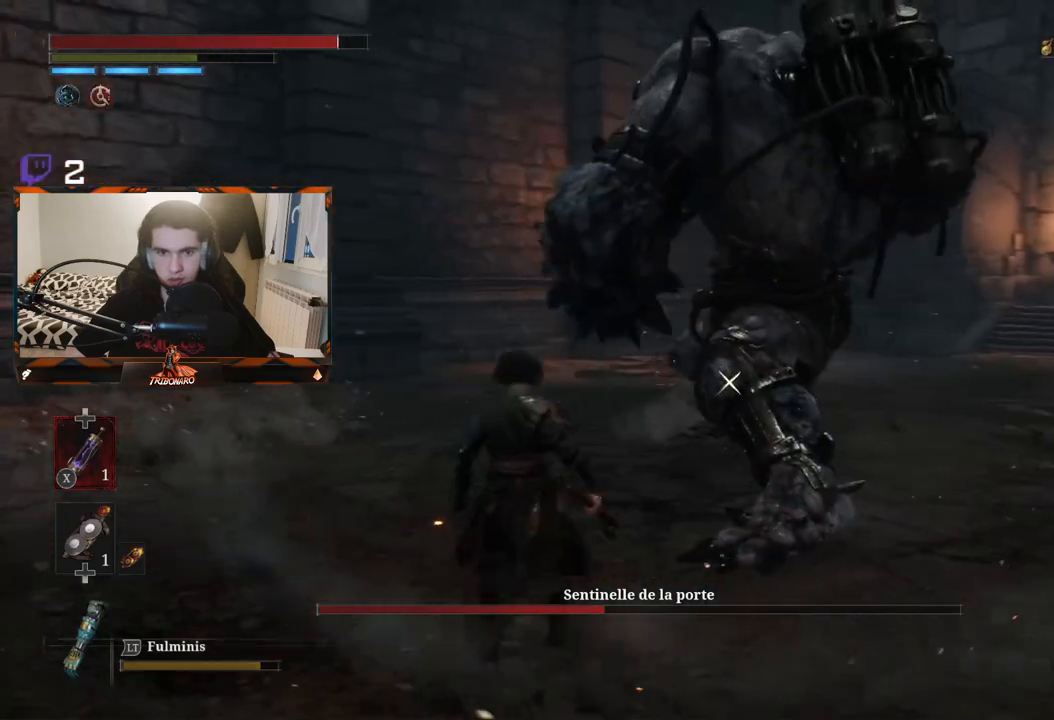
{"buttons": [], "left_stick": "up-left", "right_stick": "center", "events": [[83, "left_stick", "up-left"], [317, "B", "down"], [483, "B", "up"]]}
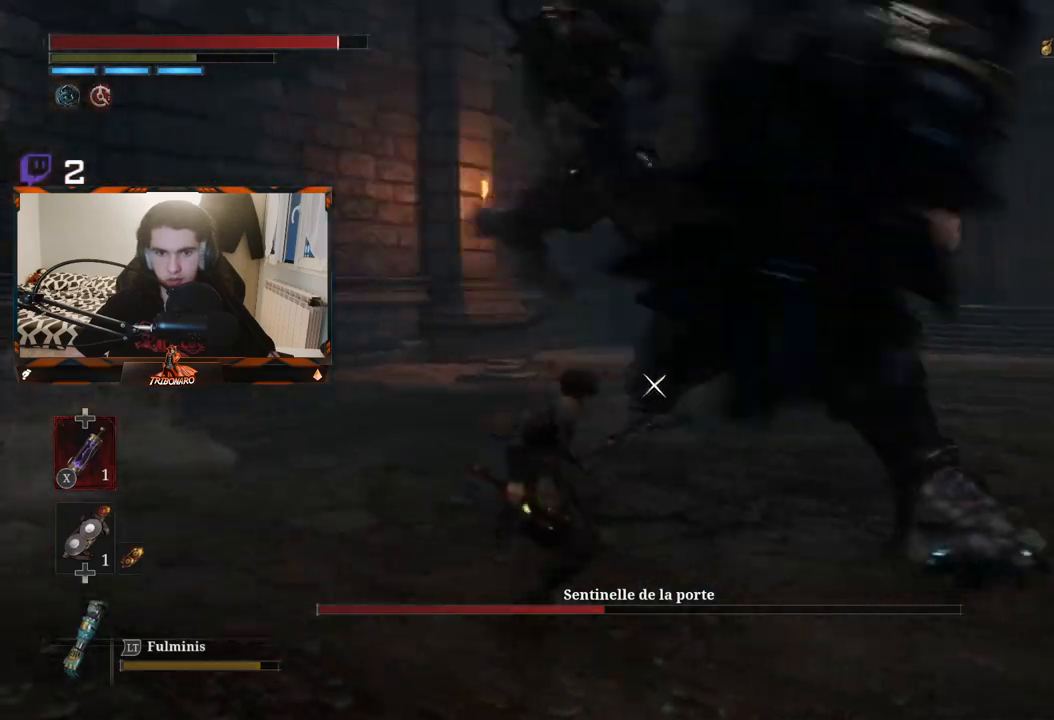
{"buttons": [], "left_stick": "up", "right_stick": "center", "events": [[467, "left_stick", "up"]]}
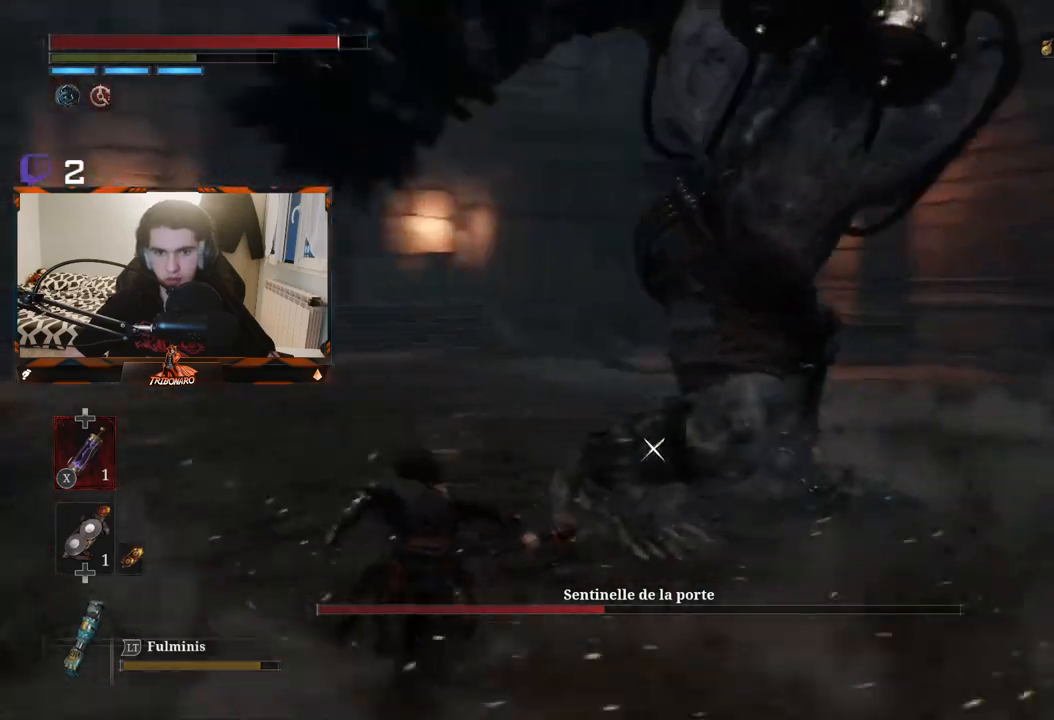
{"buttons": [], "left_stick": "up", "right_stick": "center", "events": [[317, "R1", "down"], [400, "R1", "up"]]}
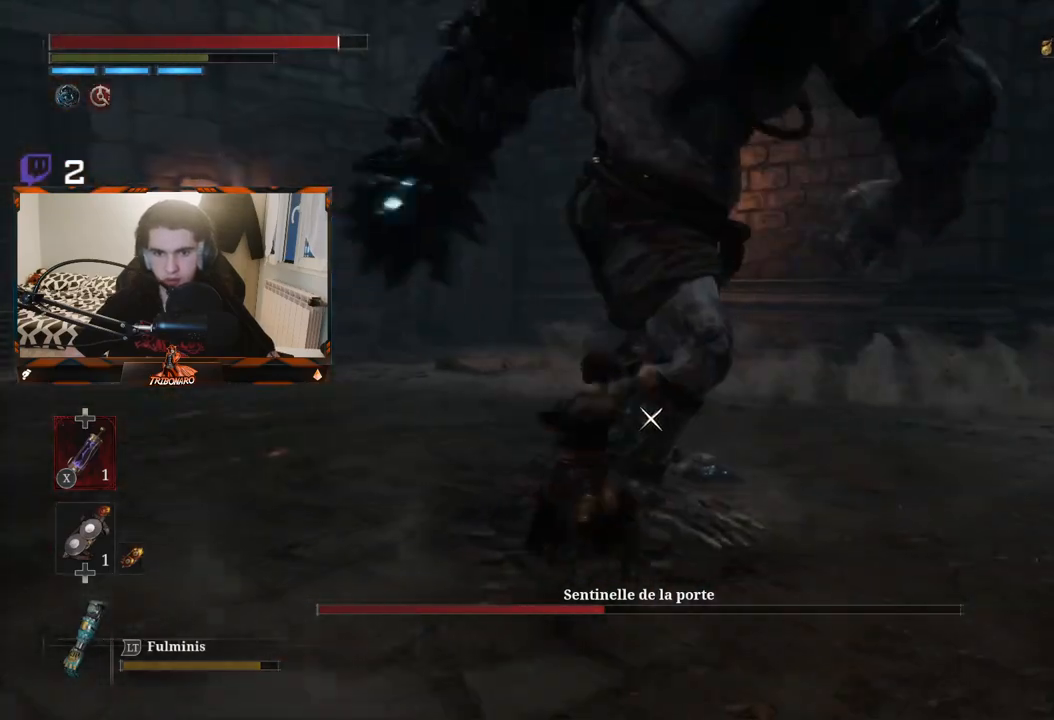
{"buttons": [], "left_stick": "up-left", "right_stick": "center", "events": [[417, "left_stick", "up-left"]]}
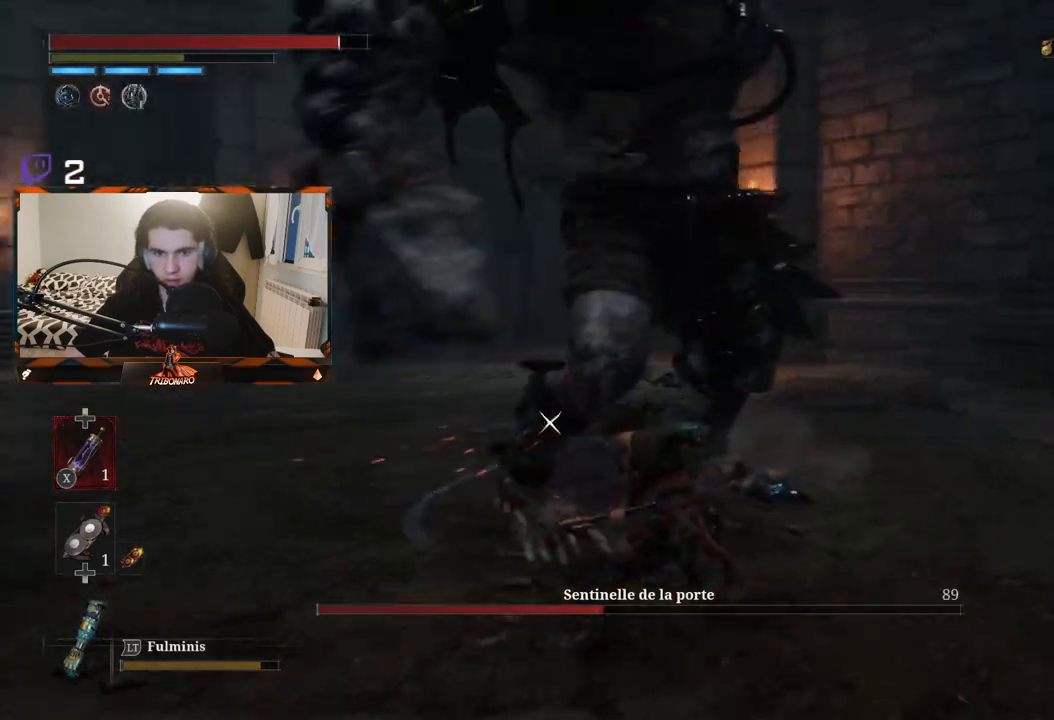
{"buttons": [], "left_stick": "up-left", "right_stick": "center", "events": [[67, "R1", "down"], [183, "R1", "up"]]}
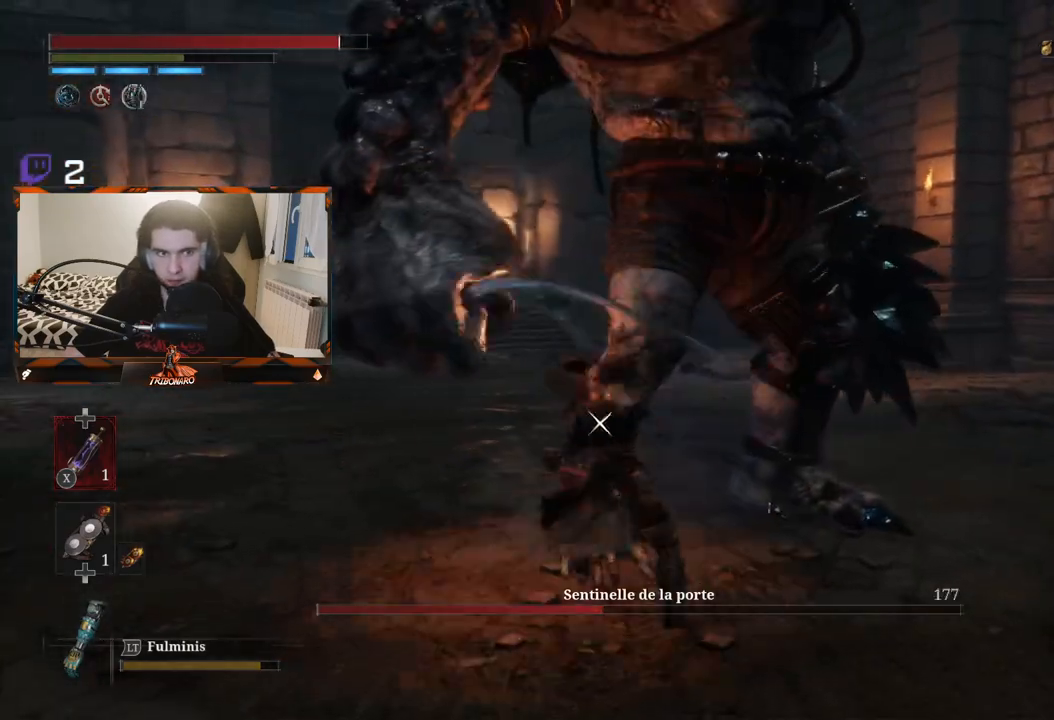
{"buttons": [], "left_stick": "center", "right_stick": "center", "events": [[67, "left_stick", "center"]]}
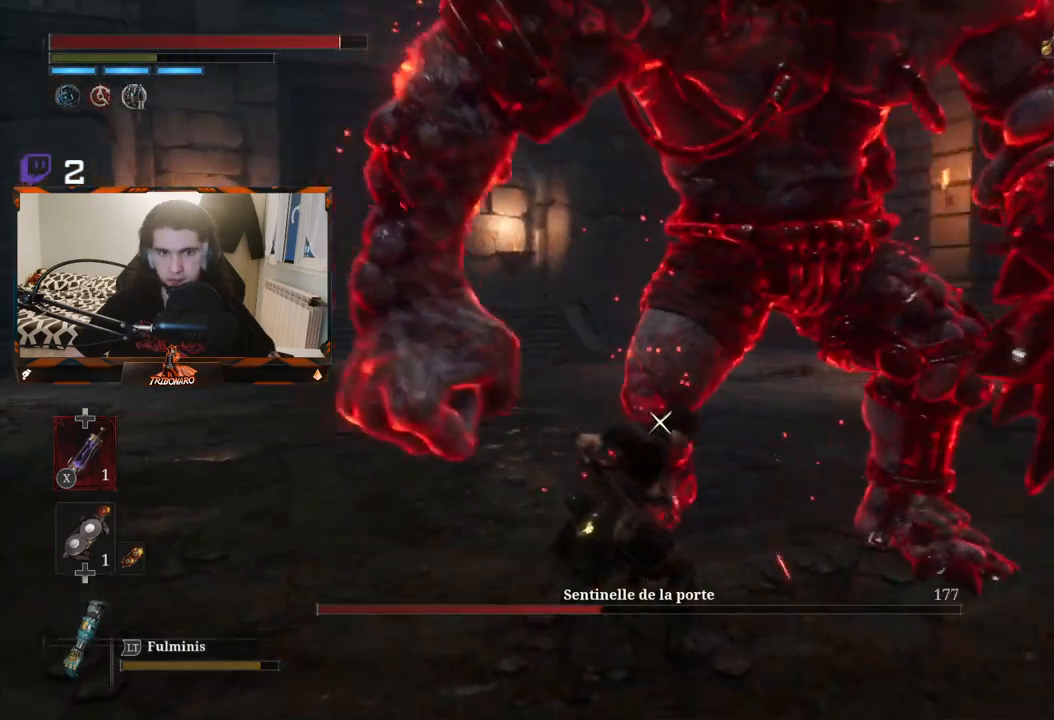
{"buttons": [], "left_stick": "center", "right_stick": "center", "events": []}
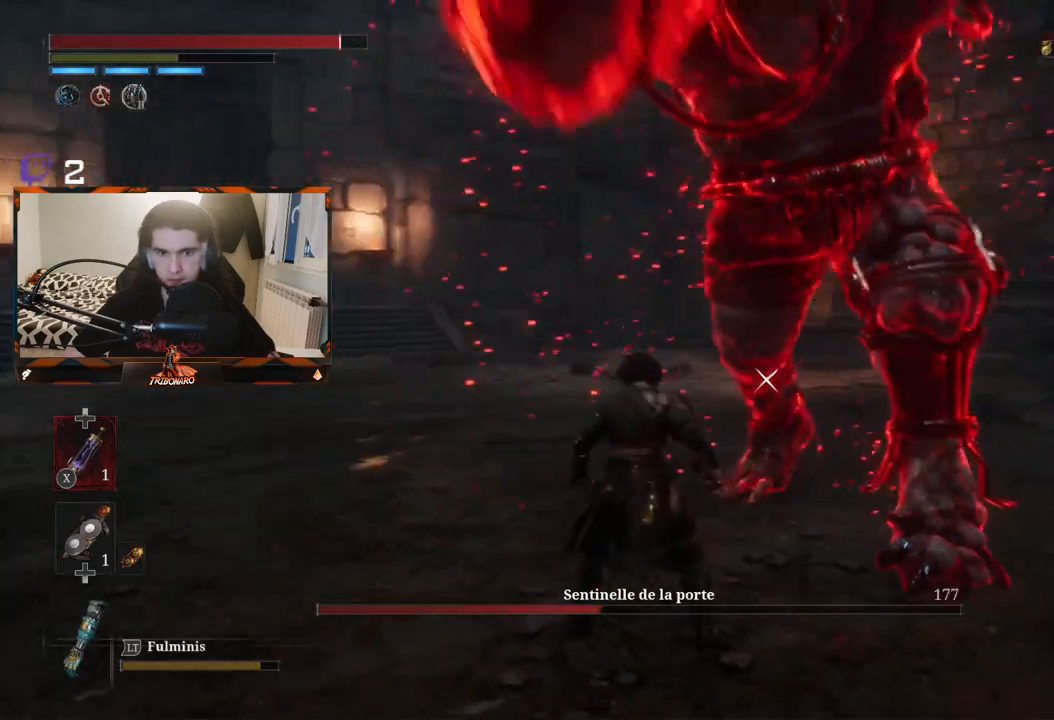
{"buttons": [], "left_stick": "center", "right_stick": "center", "events": []}
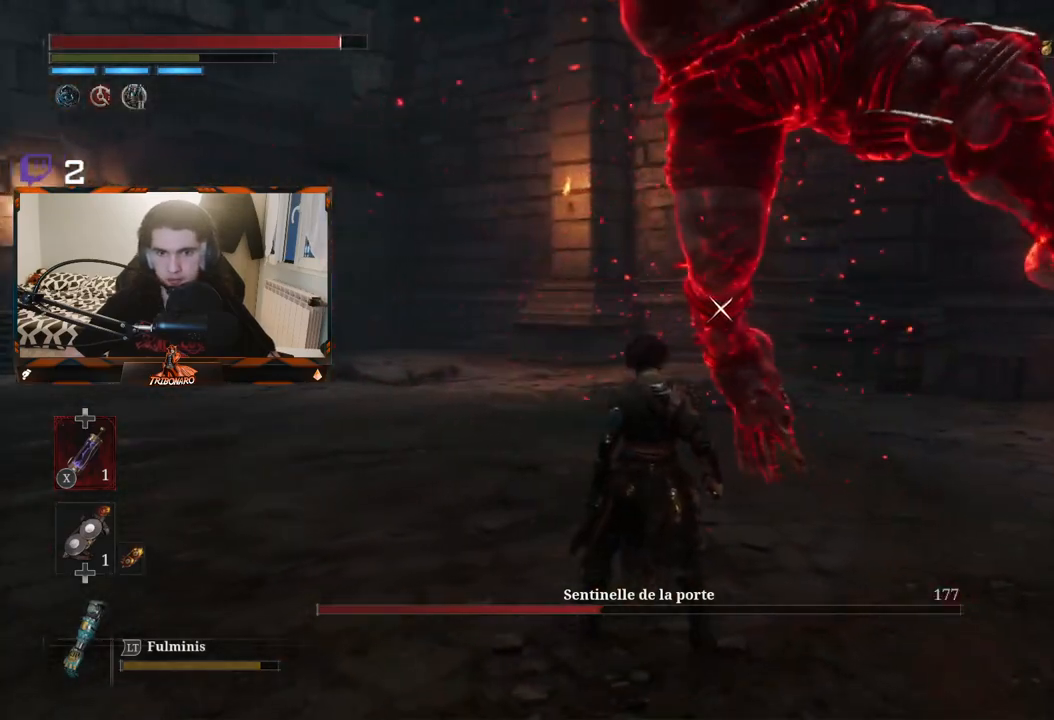
{"buttons": [], "left_stick": "center", "right_stick": "center", "events": [[367, "L1", "down"], [400, "left_stick", "up-right"], [500, "L1", "up"], [500, "left_stick", "center"]]}
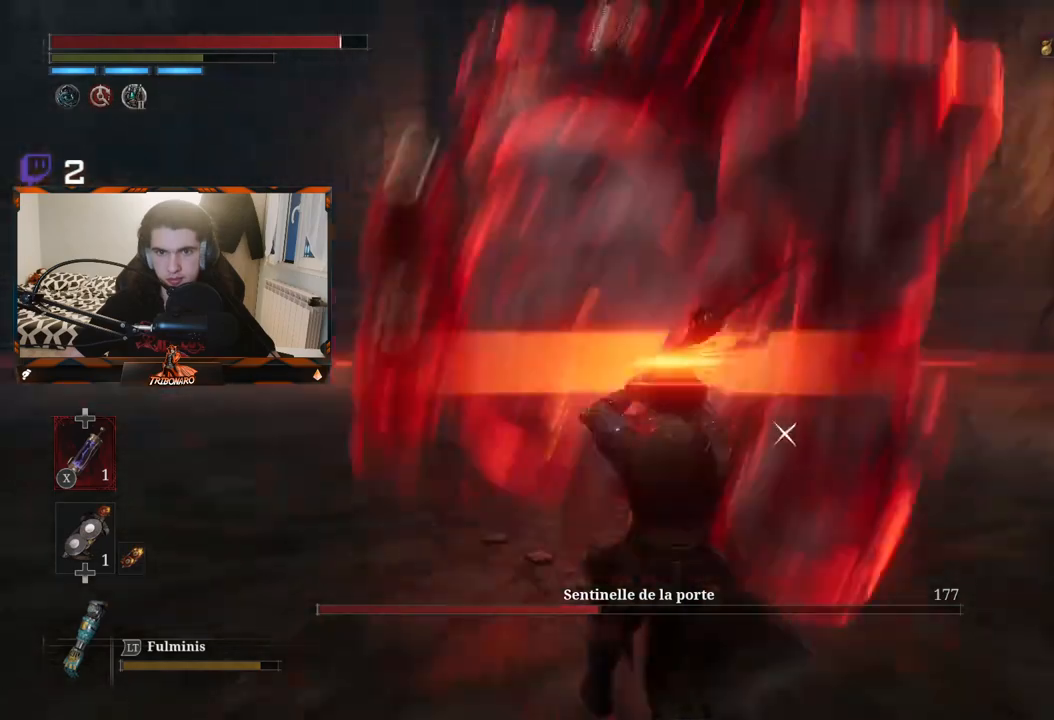
{"buttons": [], "left_stick": "up", "right_stick": "center", "events": [[167, "left_stick", "up"]]}
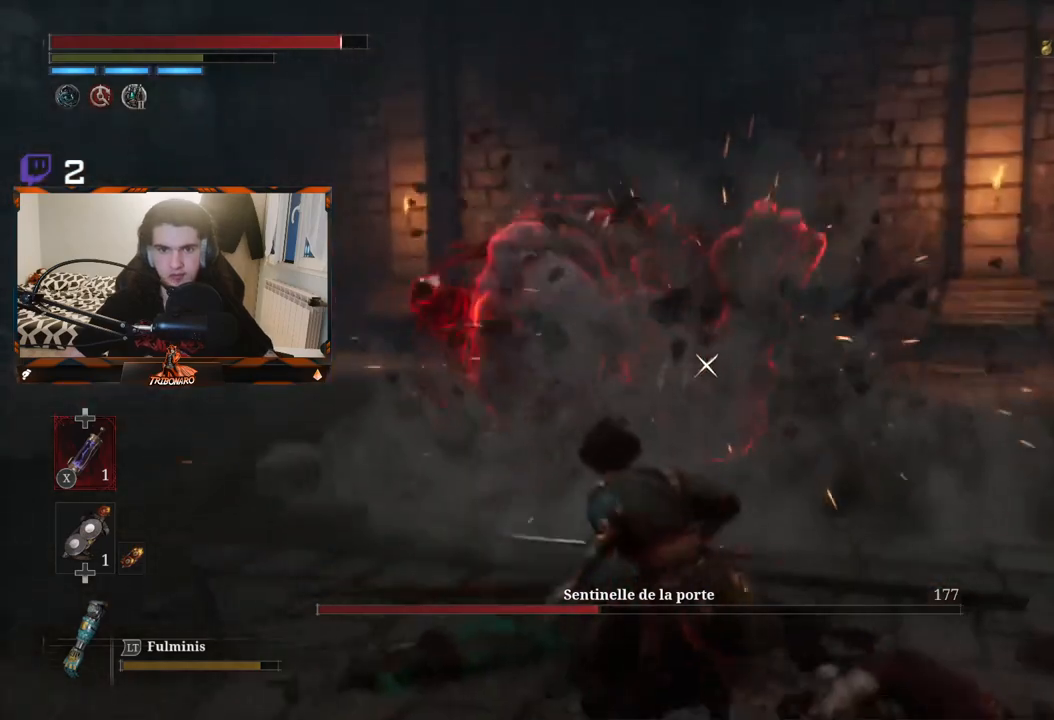
{"buttons": [], "left_stick": "up-left", "right_stick": "center", "events": [[433, "left_stick", "up-left"]]}
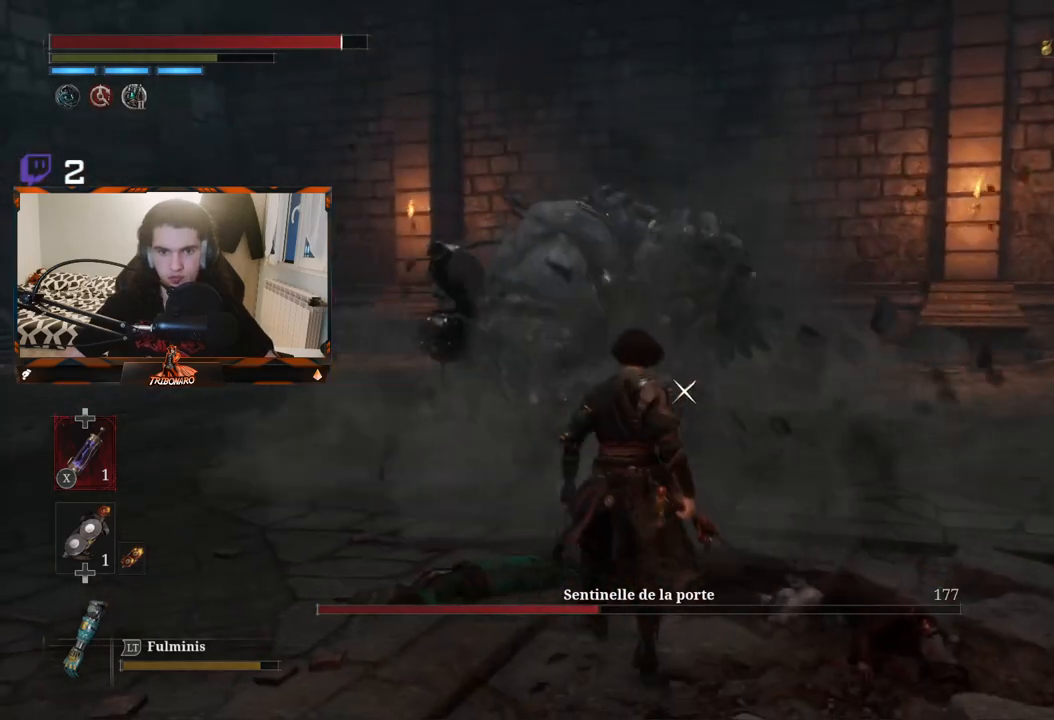
{"buttons": ["B"], "left_stick": "up-left", "right_stick": "center", "events": [[233, "B", "down"]]}
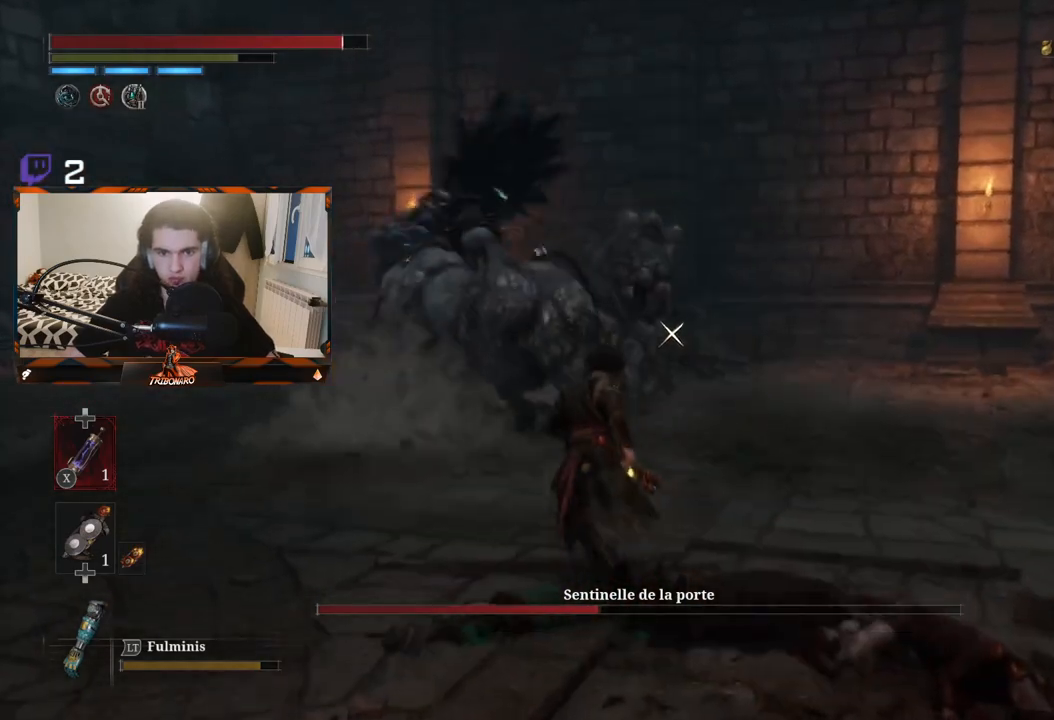
{"buttons": ["B"], "left_stick": "up-left", "right_stick": "center", "events": []}